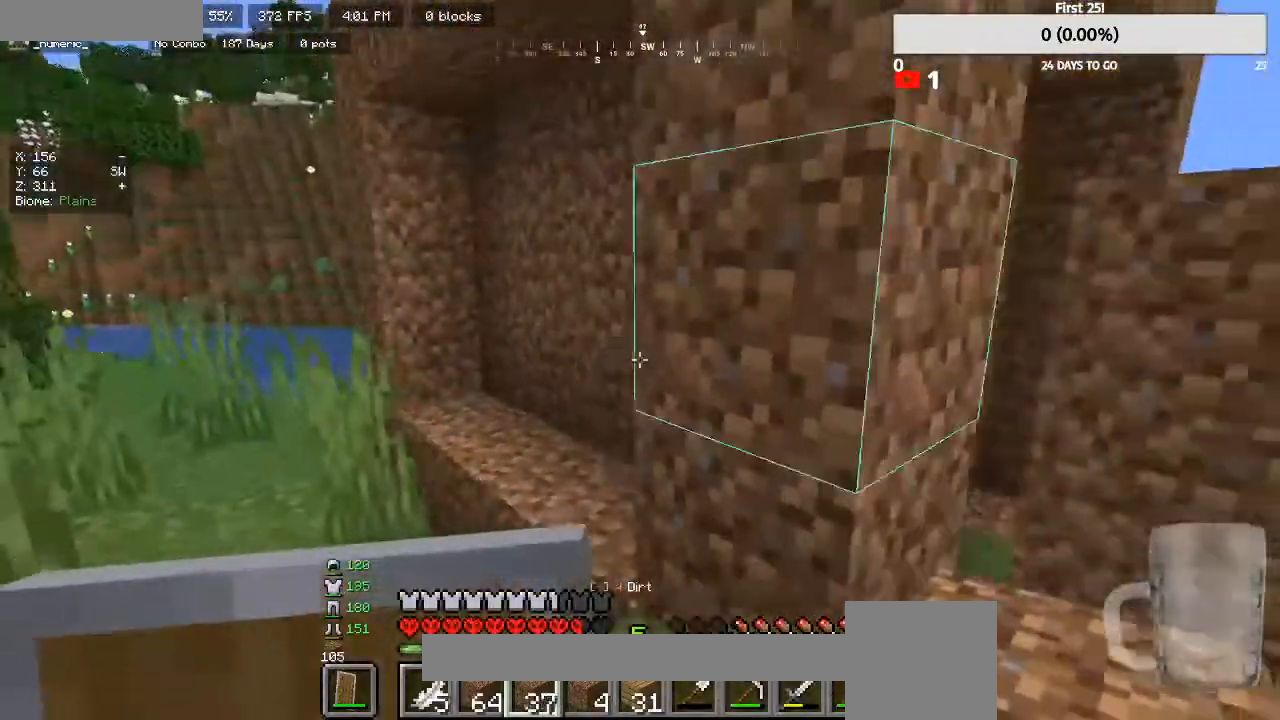
Gameplay with keyboard and mouse; each line is a JSON object with the keys and mouse buttons held at the frame after it. "events" lists presses ("down") and releases ("up") of "a", "d", "s", "w", "mouse_left" and "mouse_right" between this image and that frame as [ms after this image, input, new state], when the widget could be followed in between. "mouse_left", "mouse_right" = the "left", "right" buttons of the "mouse" list. No other keys are recorded. Fast repeated clicks can show as one long hold. Mouse movement is not recorded.
{"keys": [], "mouse": [], "events": [[300, "d", "up"]]}
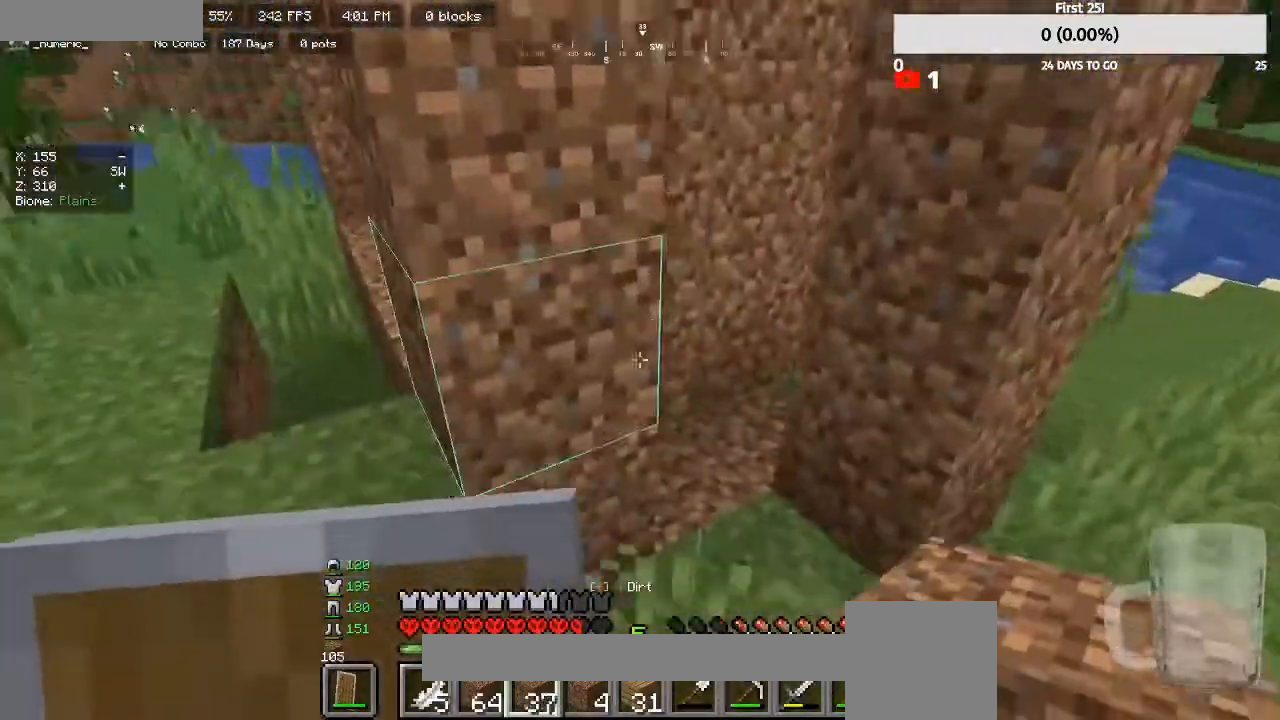
{"keys": ["d"], "mouse": [], "events": [[67, "d", "down"], [167, "w", "down"], [200, "d", "up"], [233, "w", "up"], [333, "d", "down"], [333, "mouse_left", "down"], [400, "w", "down"], [467, "mouse_left", "up"], [500, "w", "up"]]}
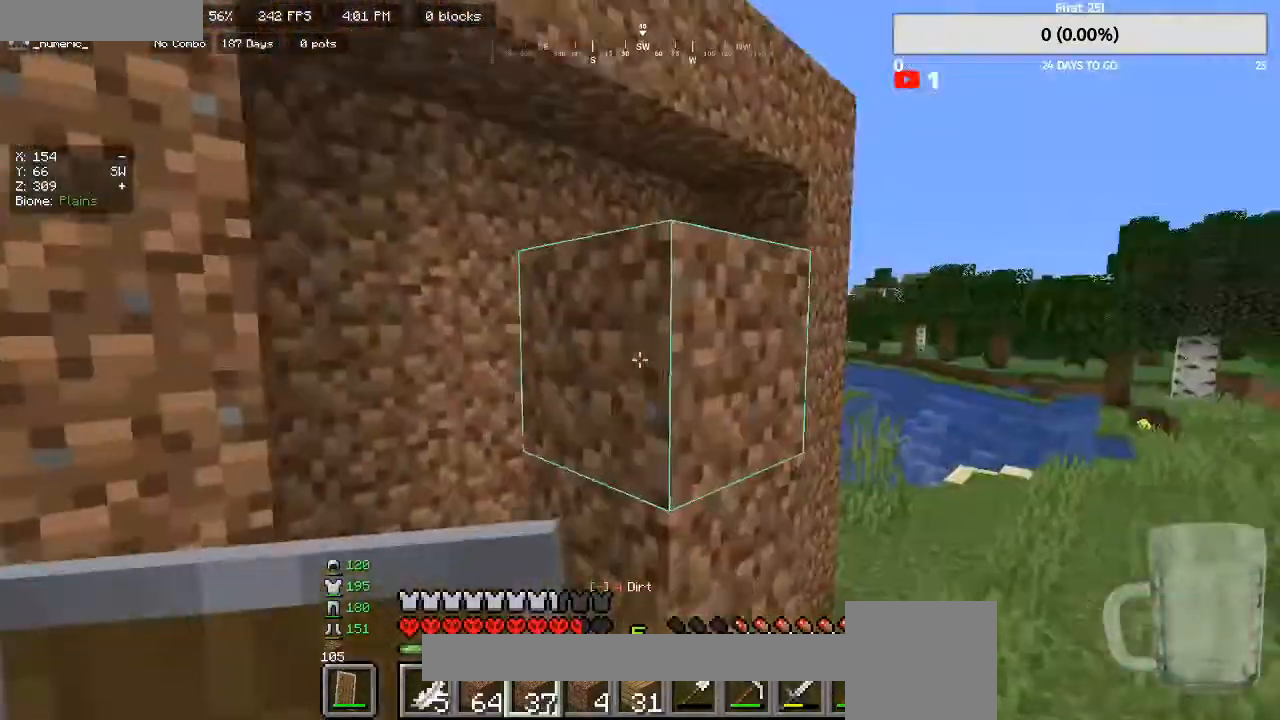
{"keys": [], "mouse": ["left"], "events": [[33, "d", "up"], [33, "mouse_left", "down"]]}
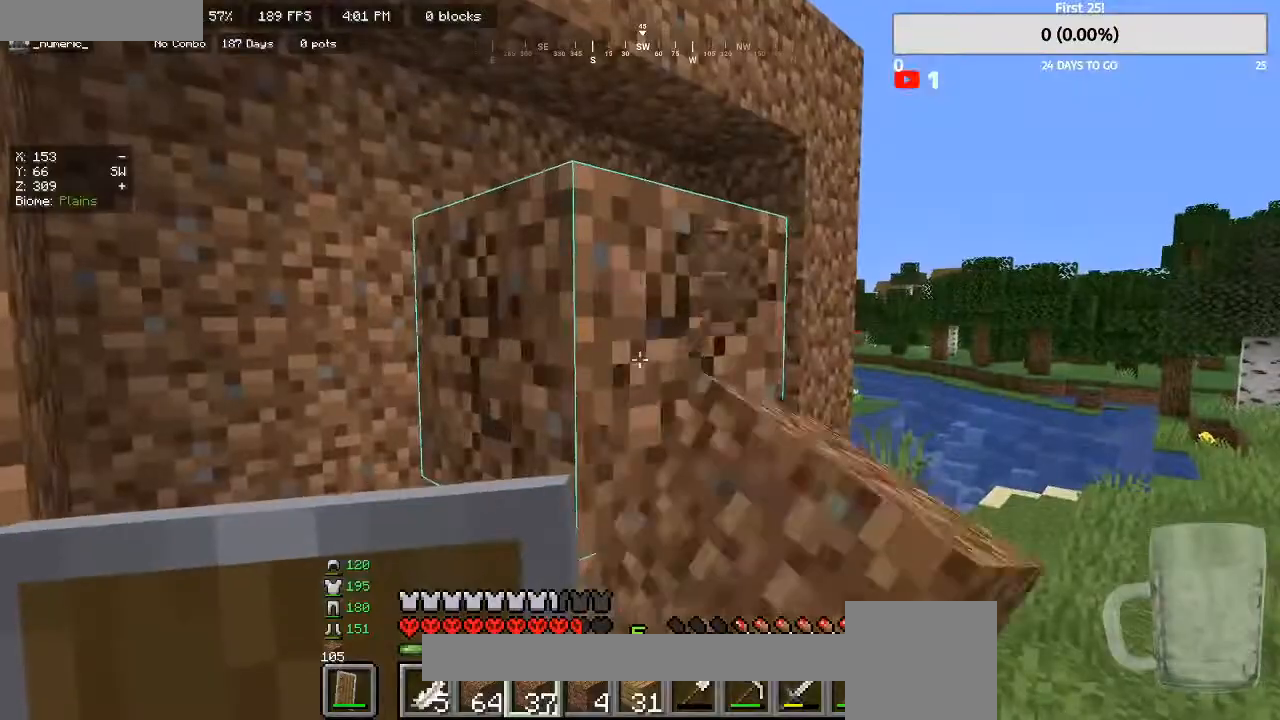
{"keys": [], "mouse": ["left"], "events": []}
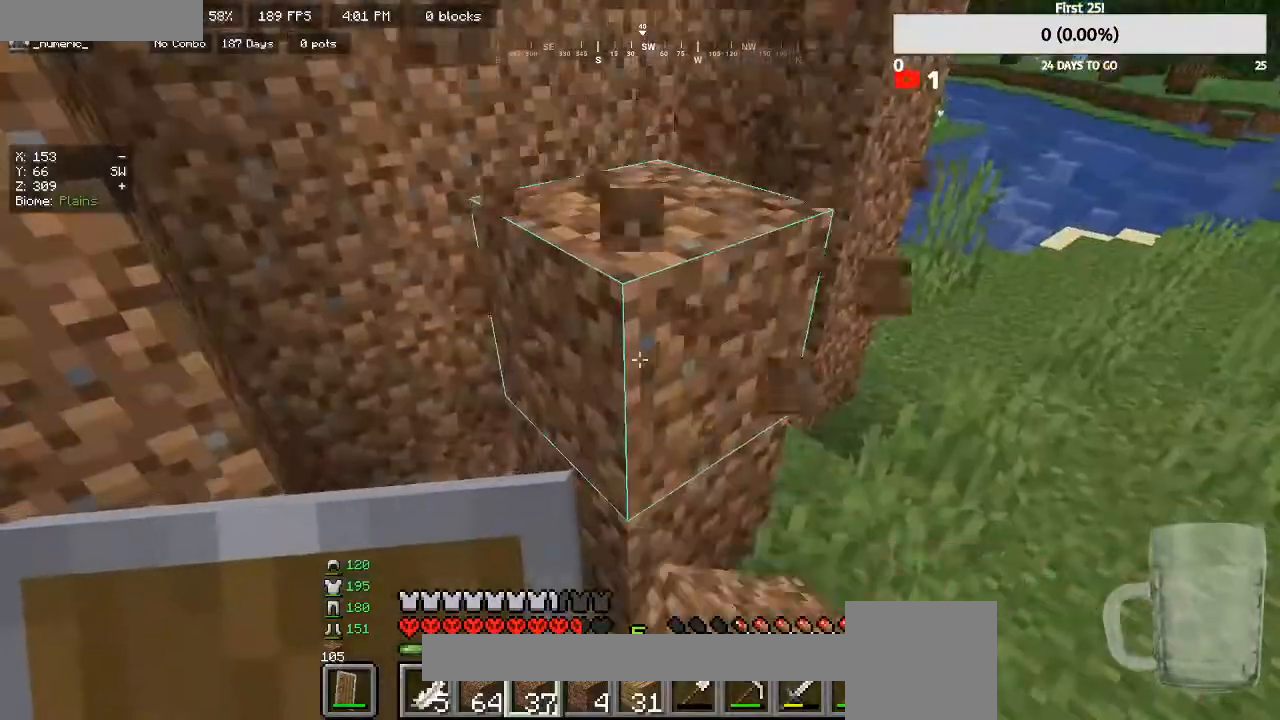
{"keys": [], "mouse": ["left"], "events": []}
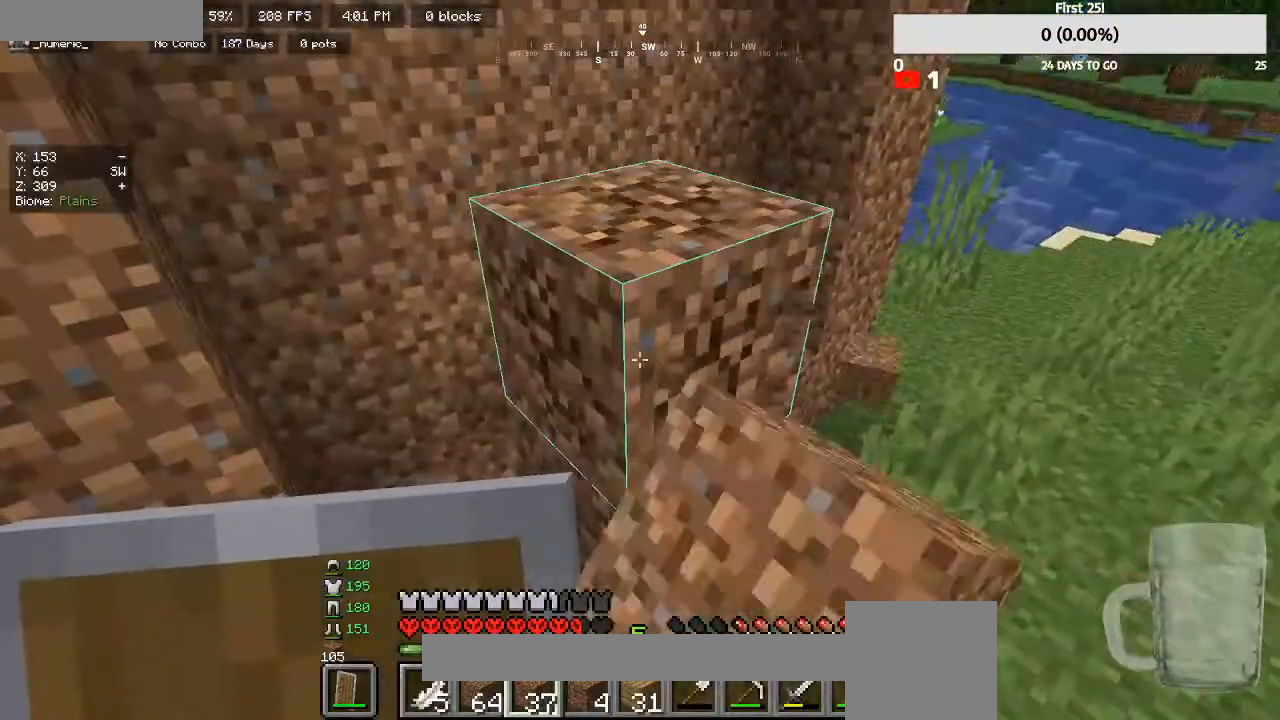
{"keys": [], "mouse": ["left"], "events": []}
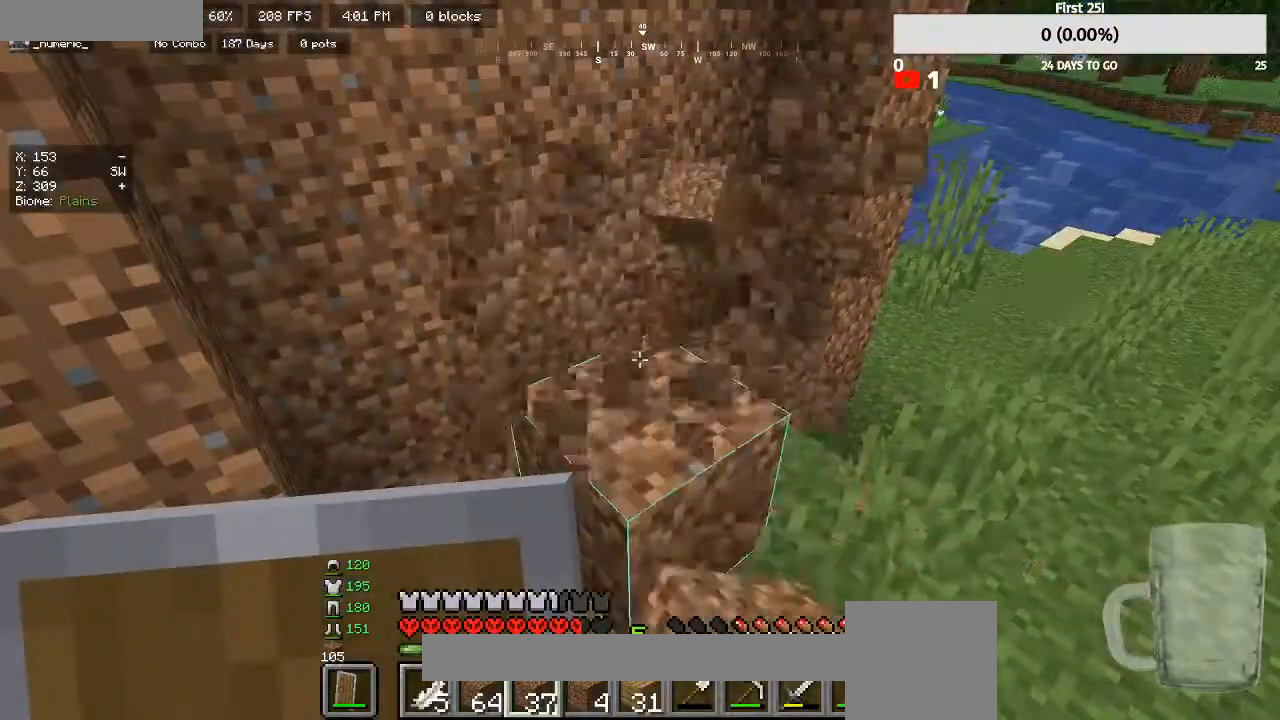
{"keys": [], "mouse": ["left"], "events": []}
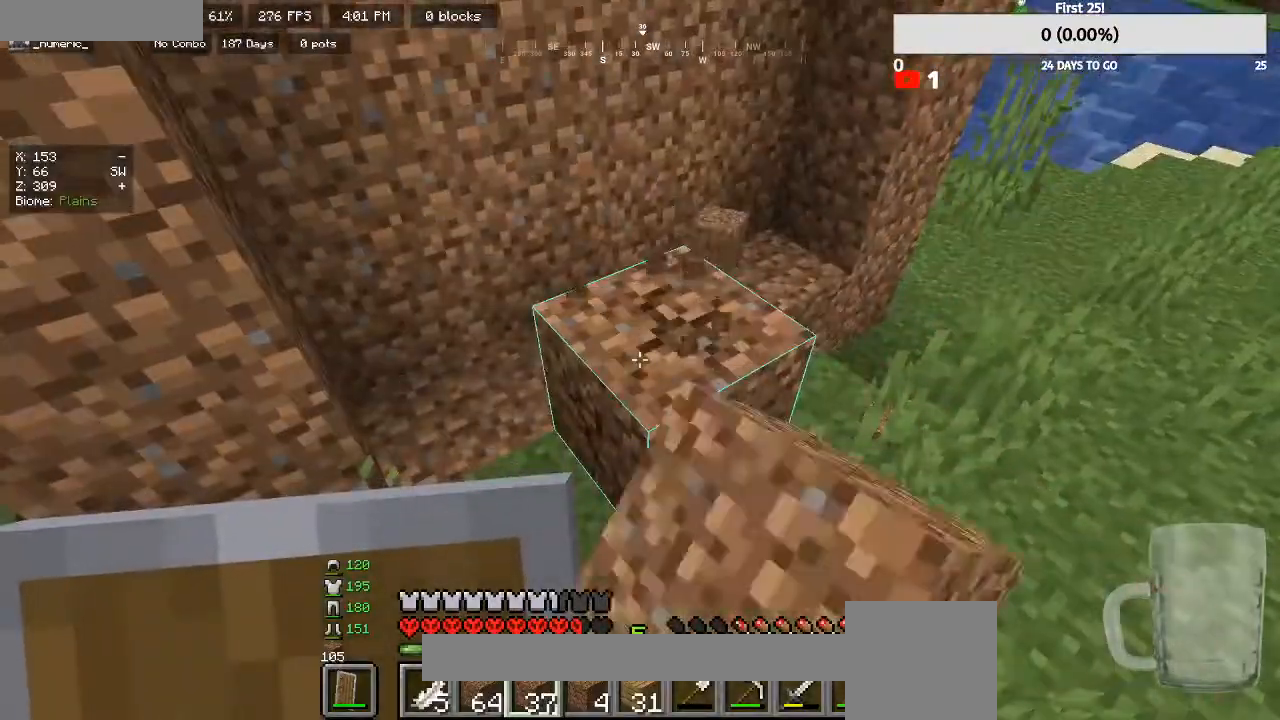
{"keys": ["d", "w"], "mouse": ["left"], "events": [[367, "d", "down"], [433, "w", "down"]]}
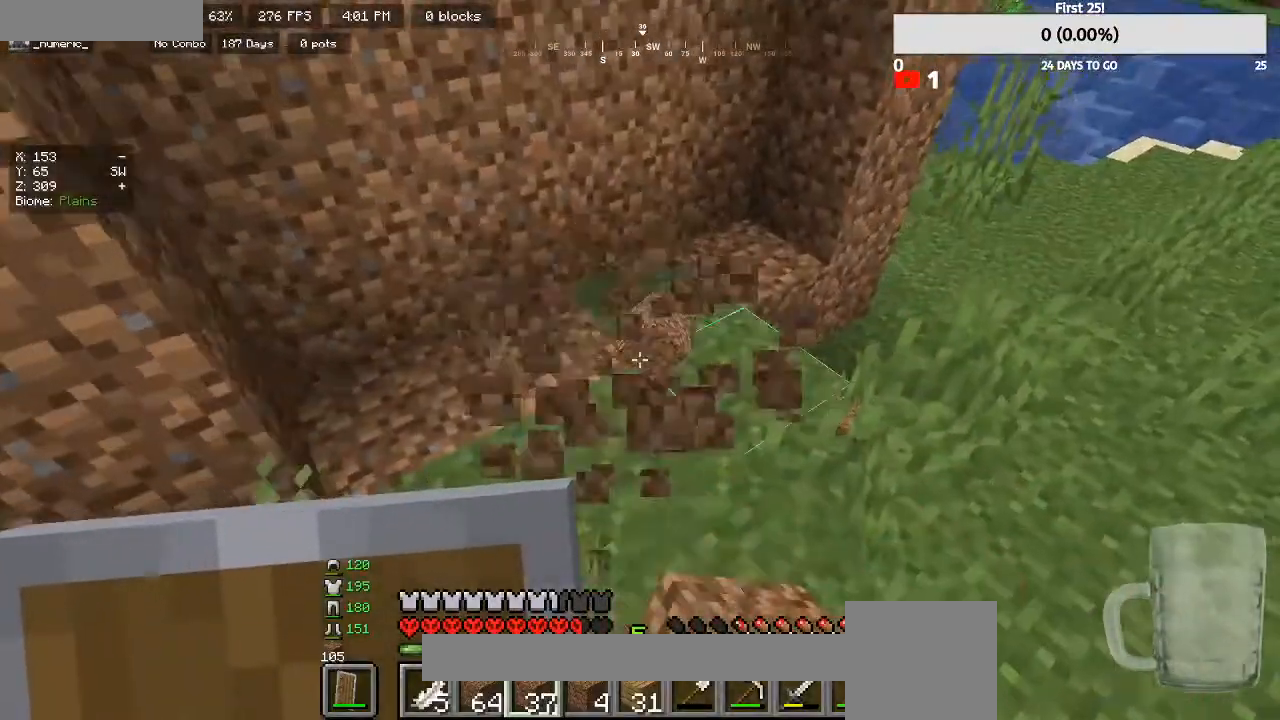
{"keys": ["d", "w"], "mouse": [], "events": [[100, "mouse_left", "up"]]}
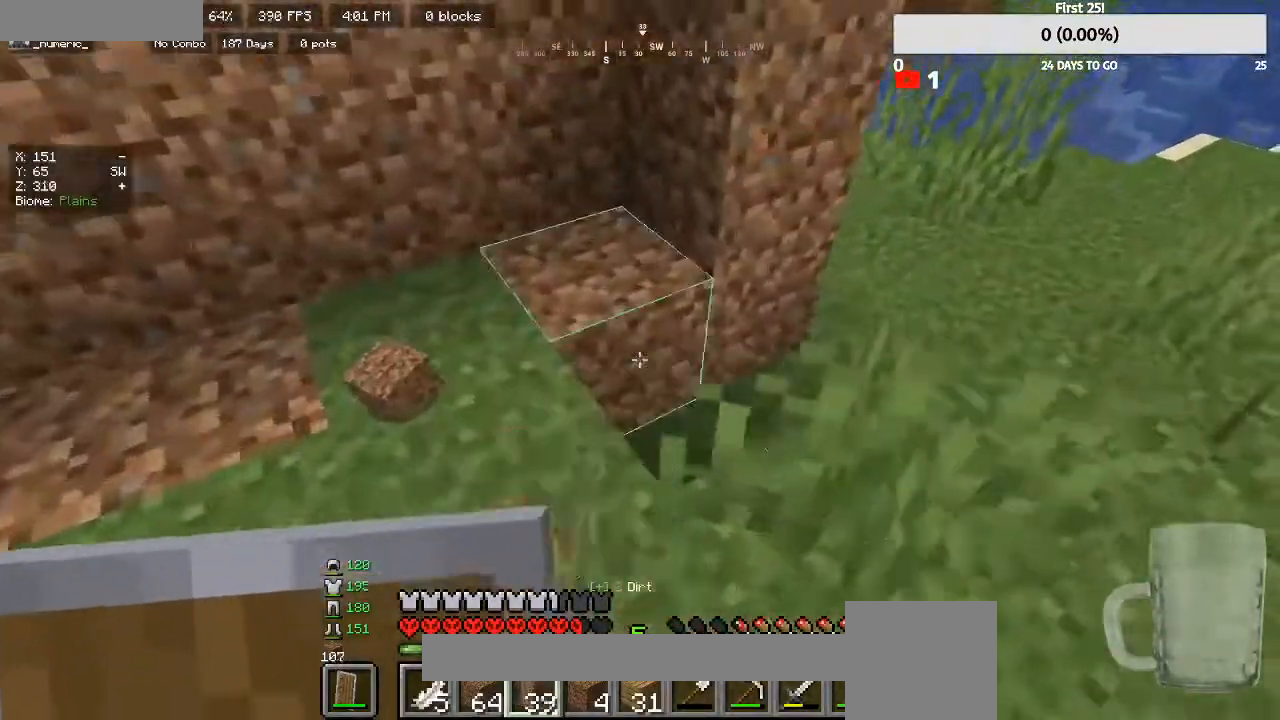
{"keys": ["d"], "mouse": [], "events": [[267, "w", "up"]]}
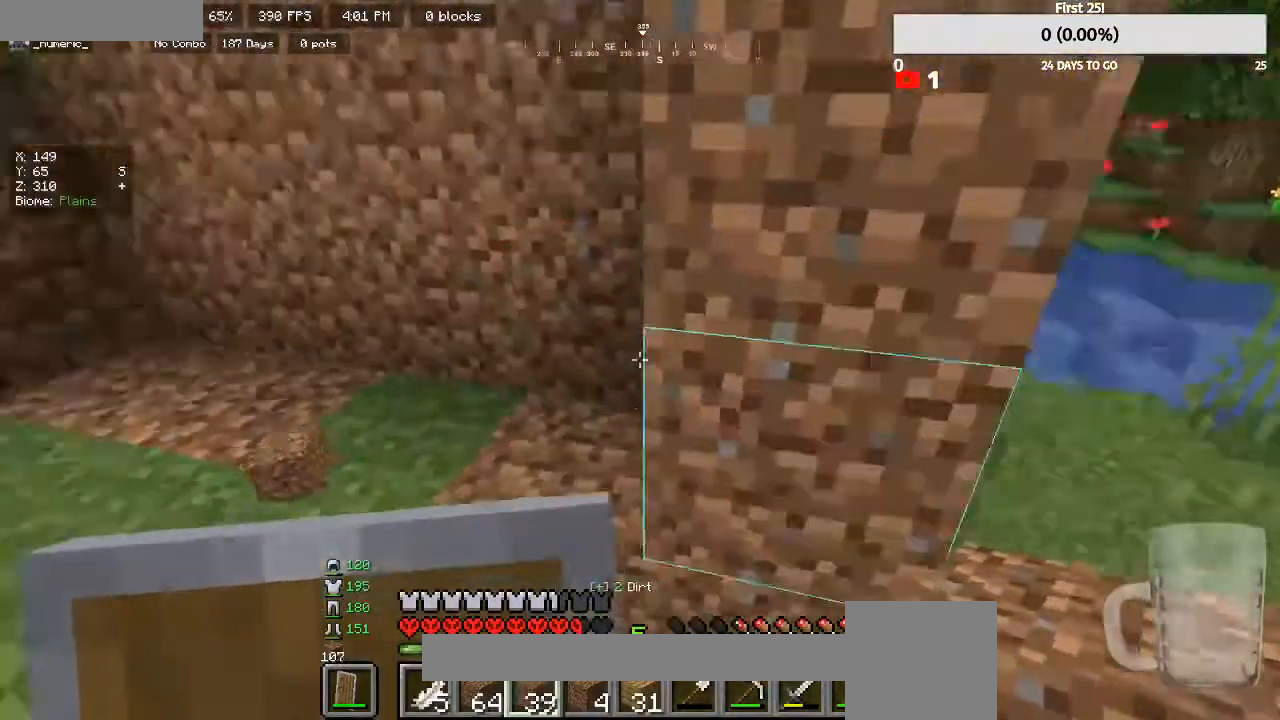
{"keys": ["s"], "mouse": [], "events": [[167, "s", "down"], [500, "d", "up"]]}
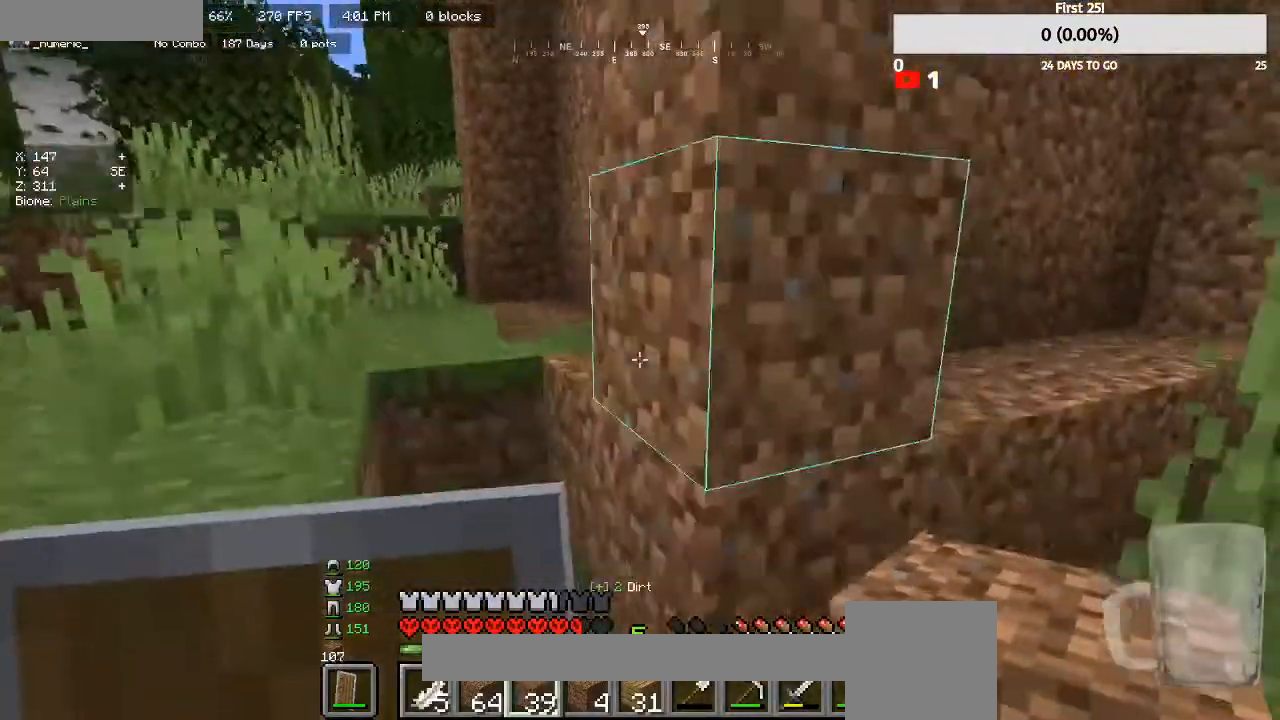
{"keys": ["w"], "mouse": [], "events": [[133, "a", "down"], [333, "a", "up"], [333, "s", "up"], [467, "w", "down"]]}
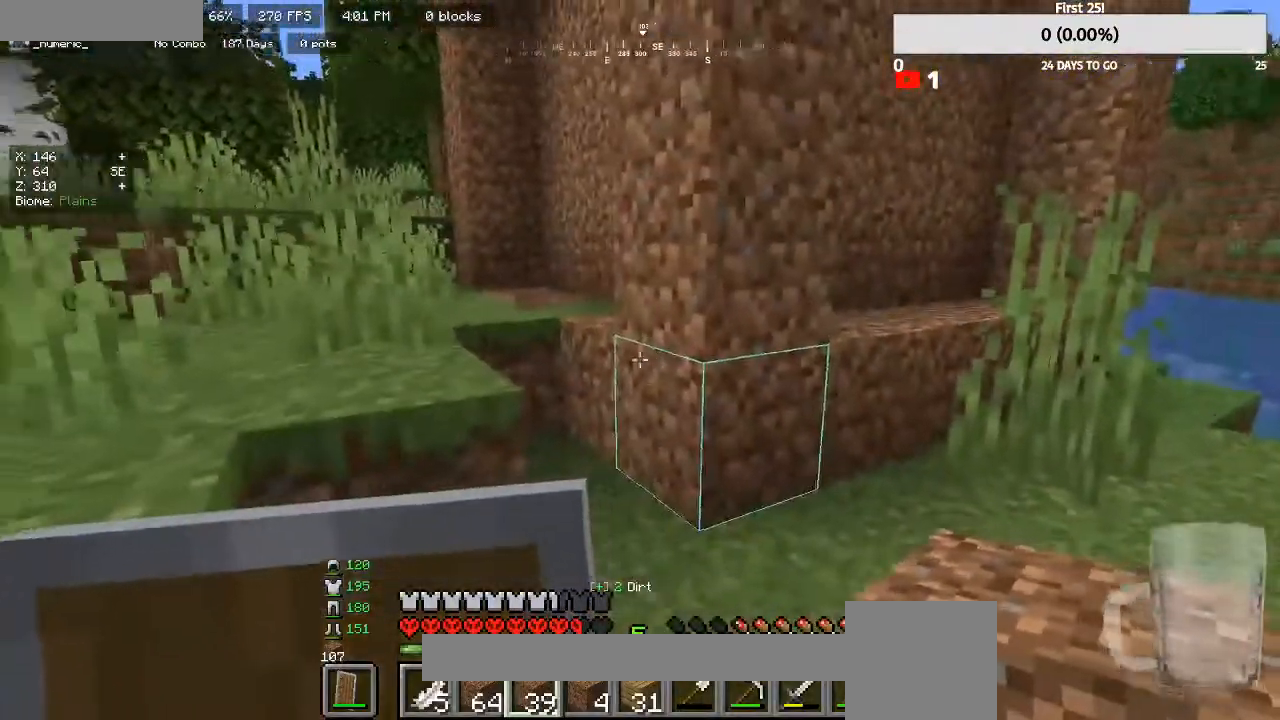
{"keys": ["a", "w"], "mouse": [], "events": [[67, "a", "down"], [233, "a", "up"], [367, "a", "down"]]}
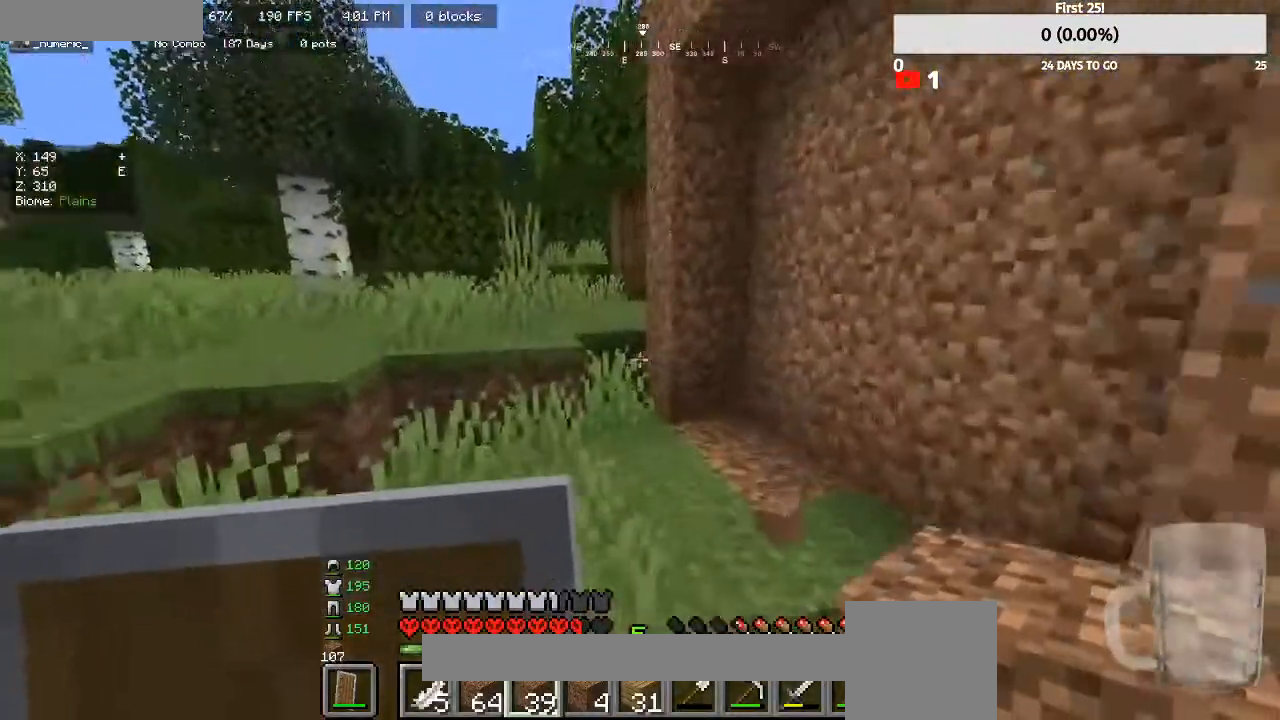
{"keys": ["a", "w"], "mouse": [], "events": [[167, "a", "up"], [367, "a", "down"]]}
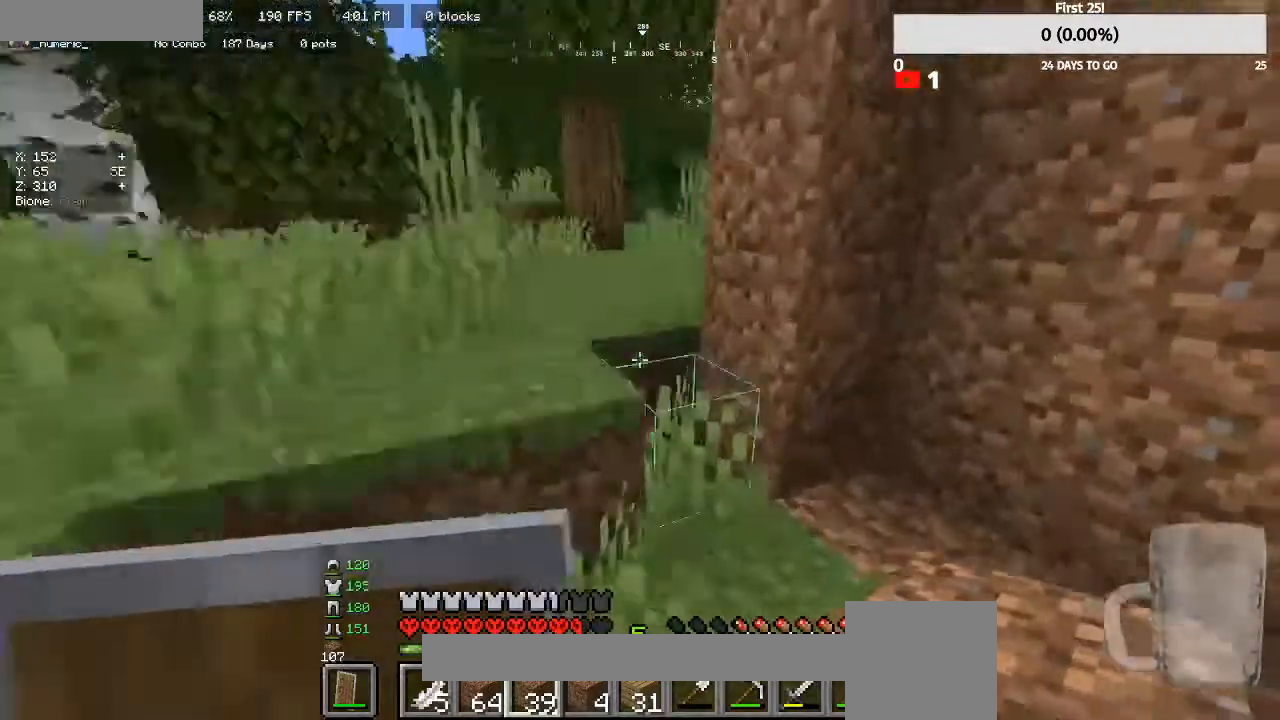
{"keys": ["a", "w"], "mouse": [], "events": []}
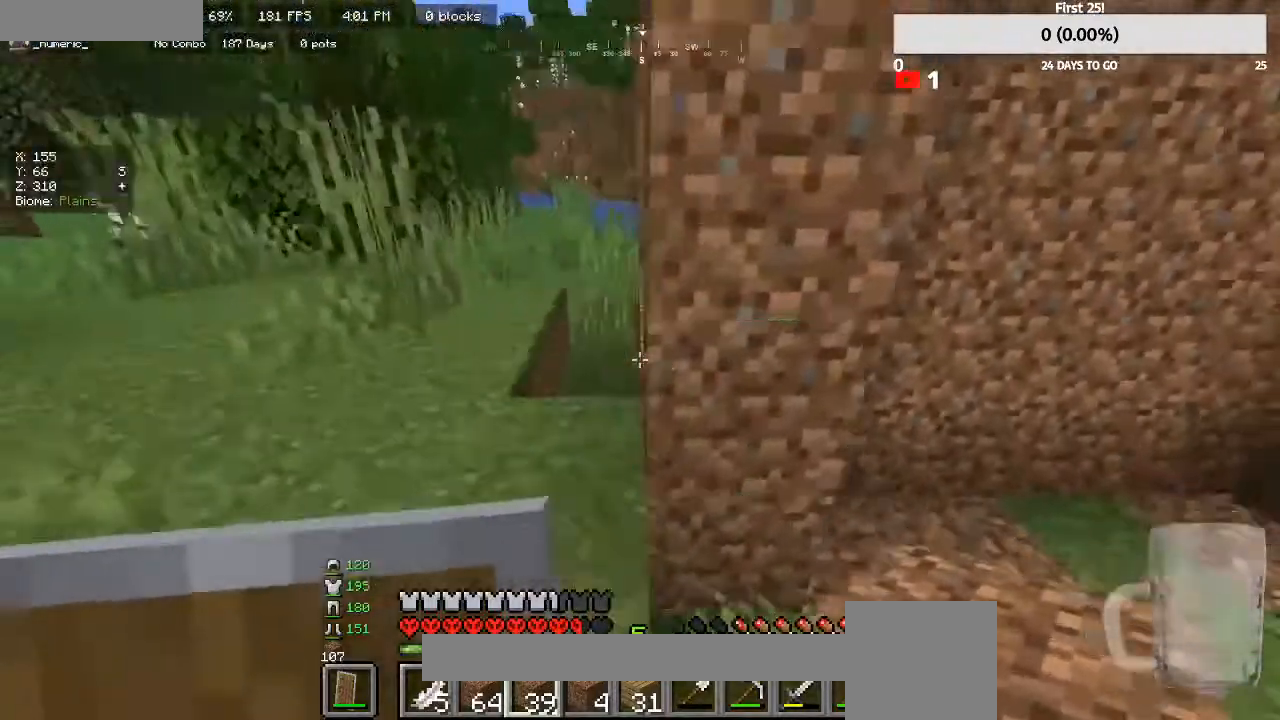
{"keys": [], "mouse": ["left"], "events": [[233, "mouse_left", "down"], [267, "a", "up"], [333, "w", "up"]]}
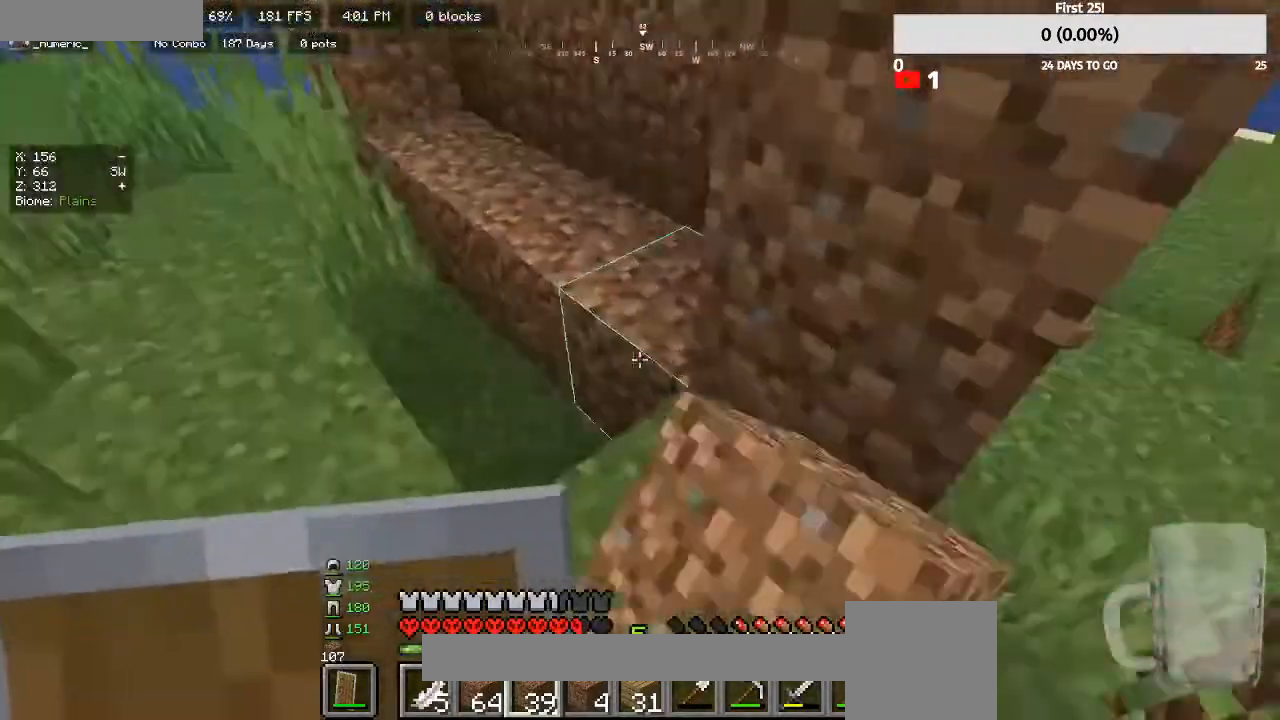
{"keys": [], "mouse": ["left"], "events": []}
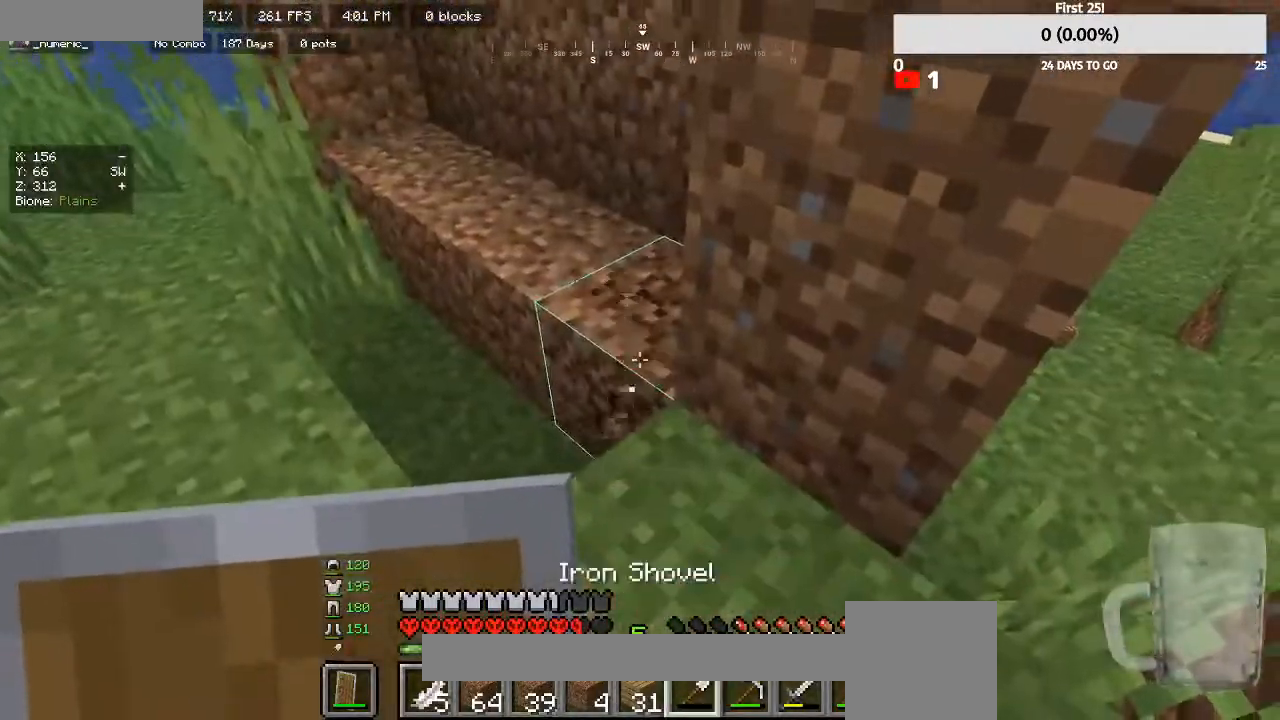
{"keys": [], "mouse": ["left"], "events": [[300, "w", "down"], [433, "w", "up"]]}
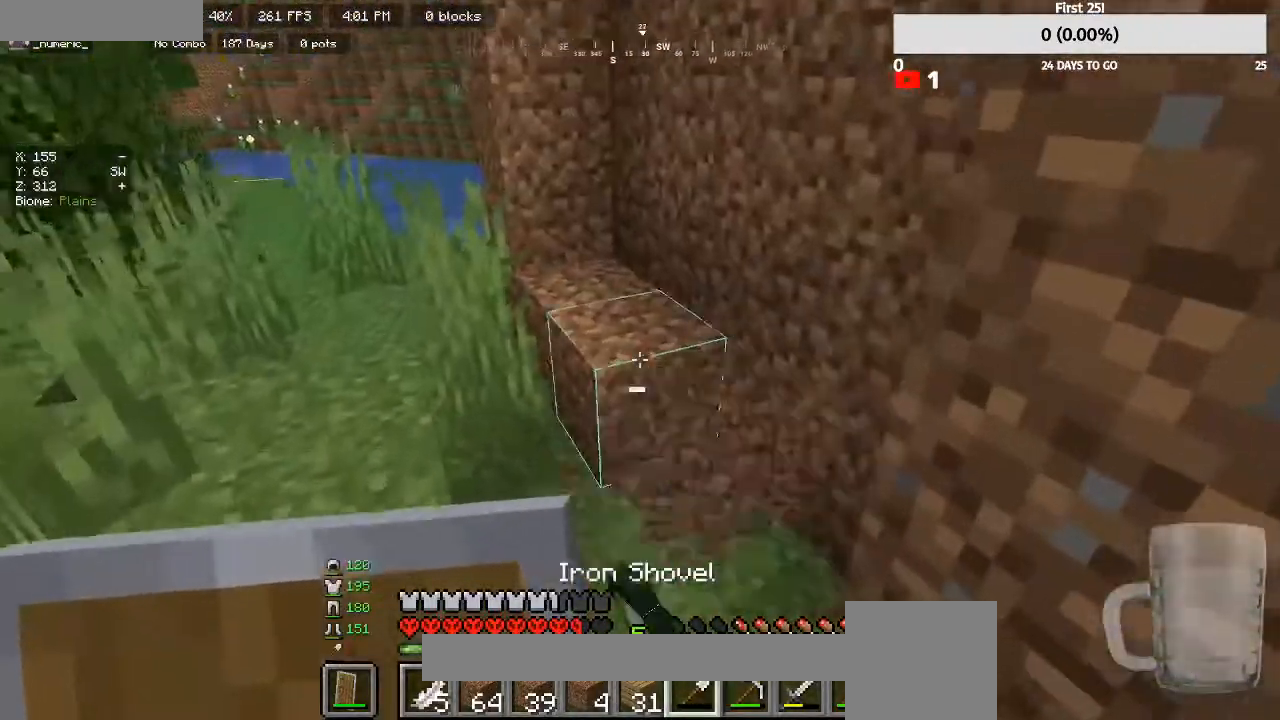
{"keys": [], "mouse": ["left"], "events": [[300, "w", "down"], [400, "w", "up"]]}
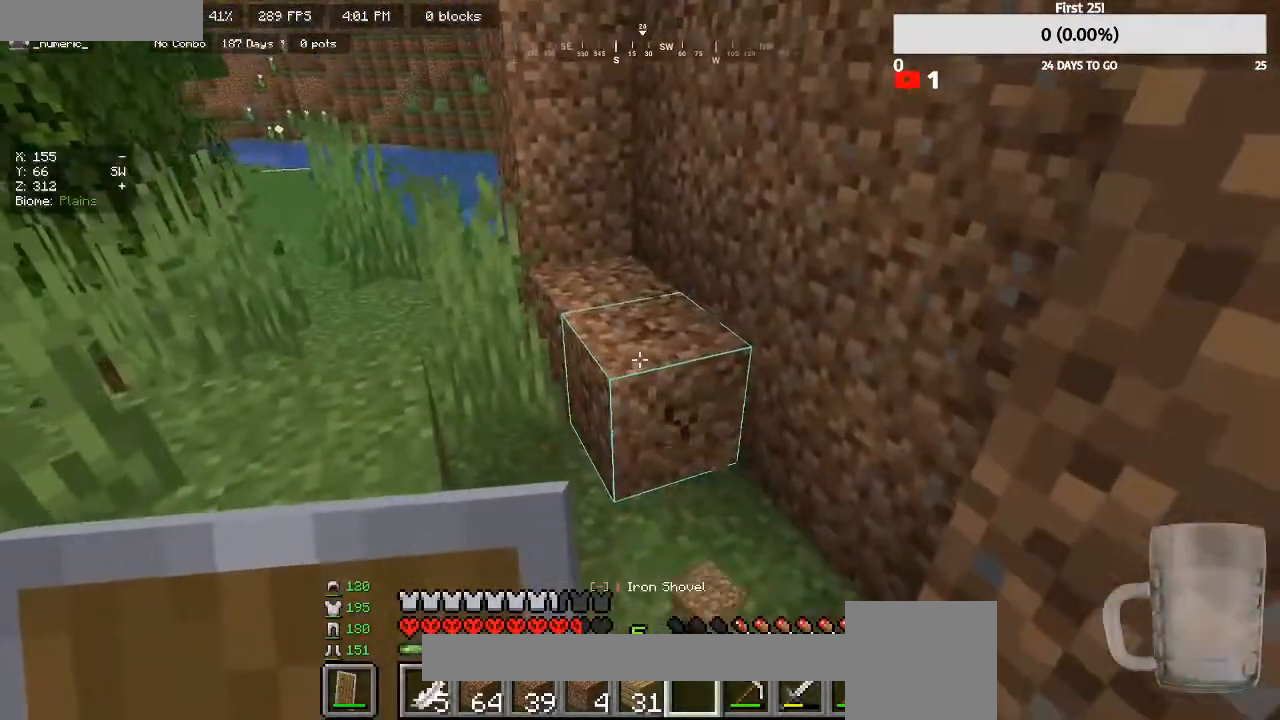
{"keys": [], "mouse": ["left"], "events": [[233, "w", "down"], [433, "w", "up"]]}
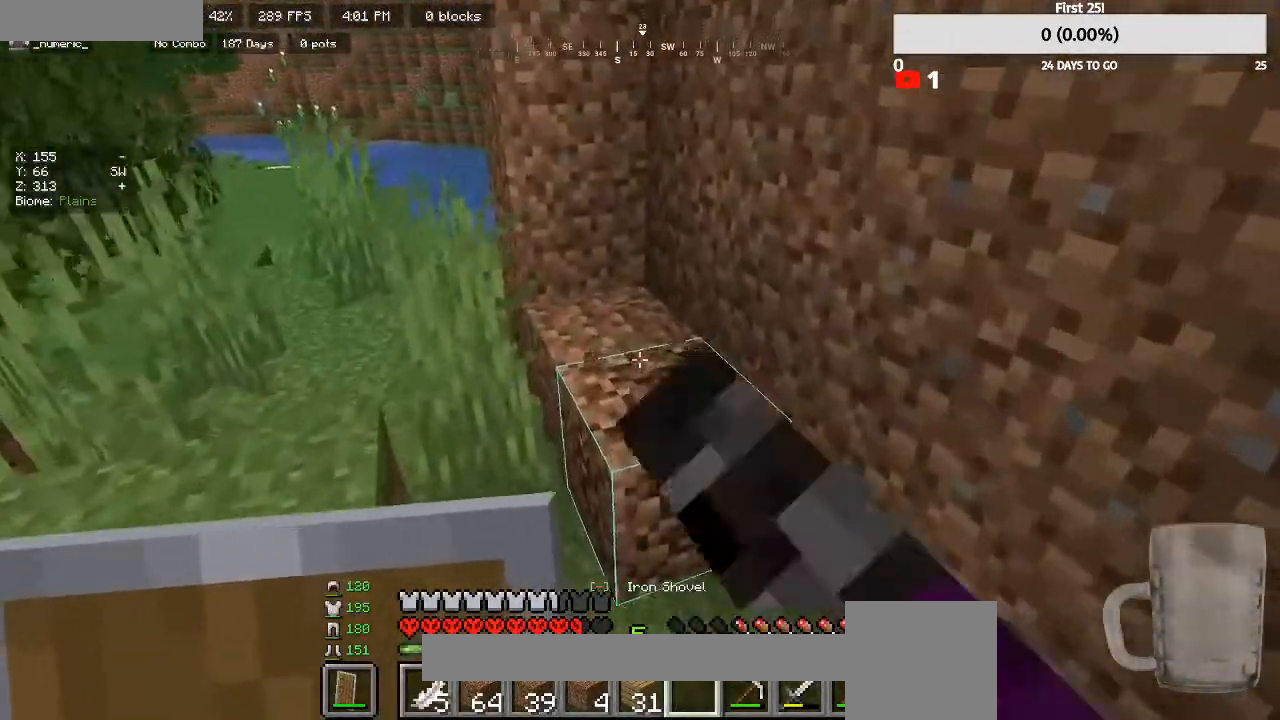
{"keys": [], "mouse": ["left"], "events": [[300, "w", "down"], [500, "w", "up"]]}
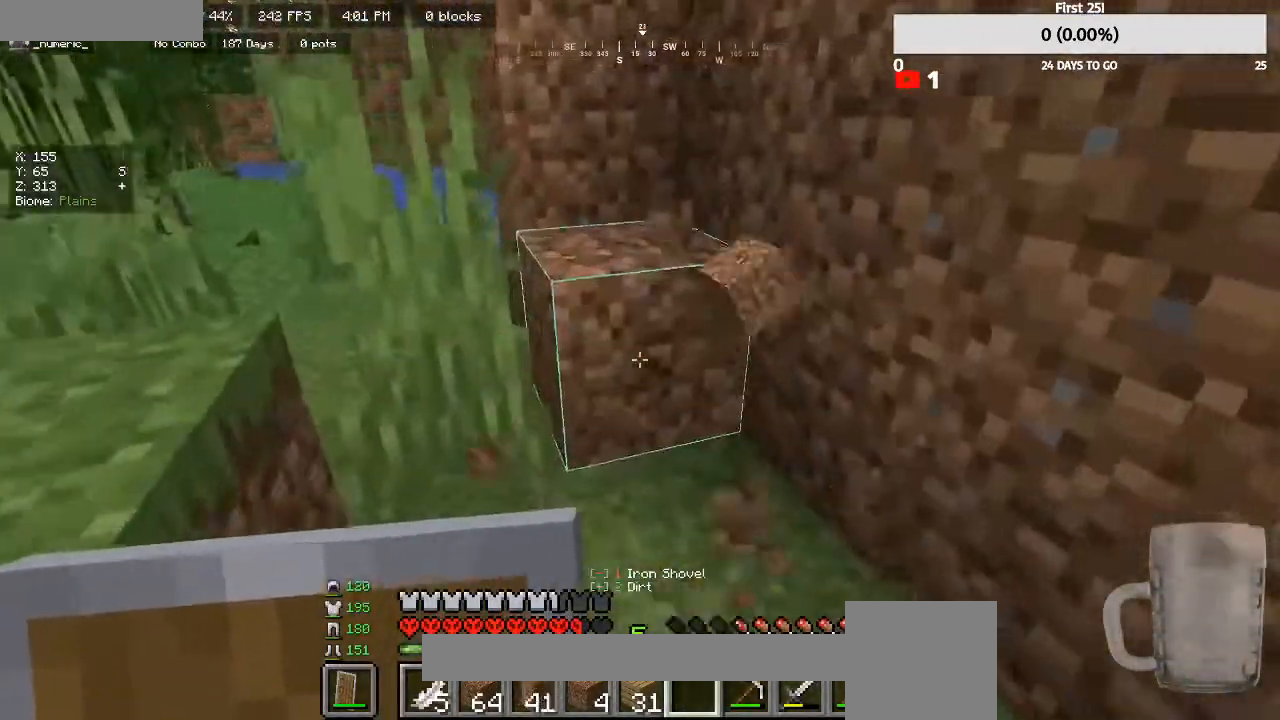
{"keys": [], "mouse": ["left"], "events": []}
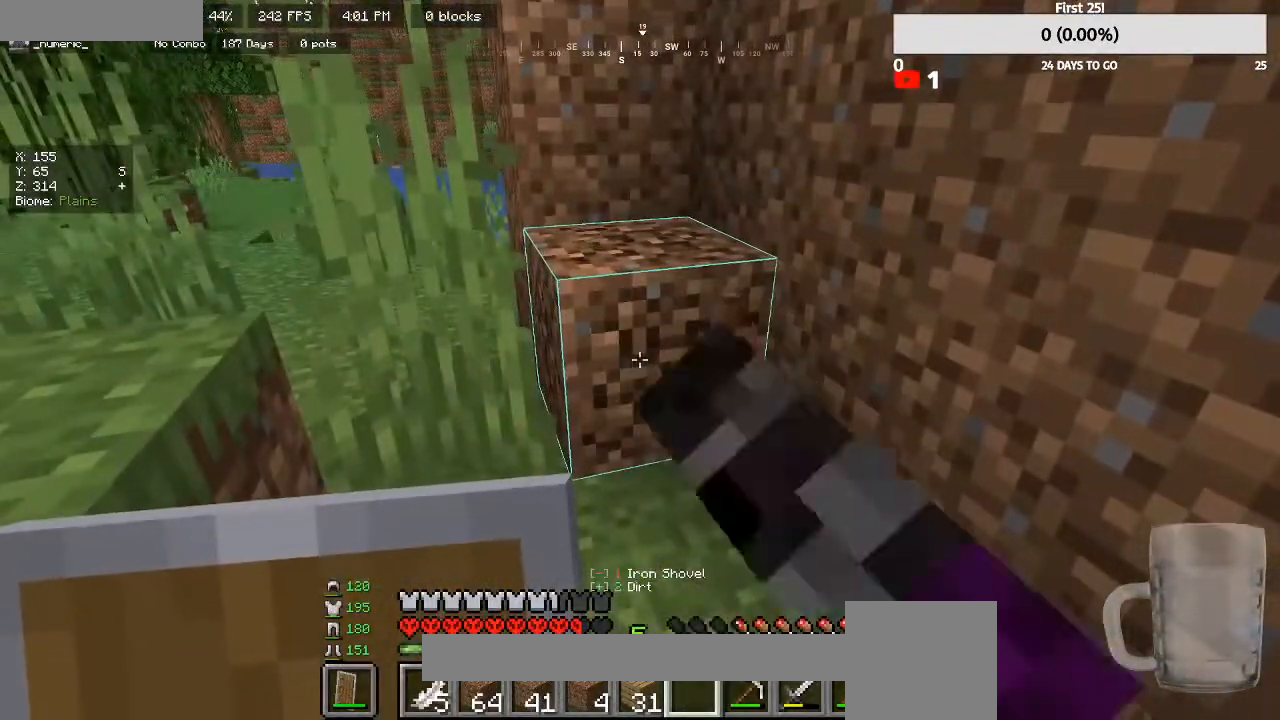
{"keys": ["w"], "mouse": [], "events": [[267, "w", "down"], [367, "d", "down"], [400, "mouse_left", "up"], [467, "d", "up"]]}
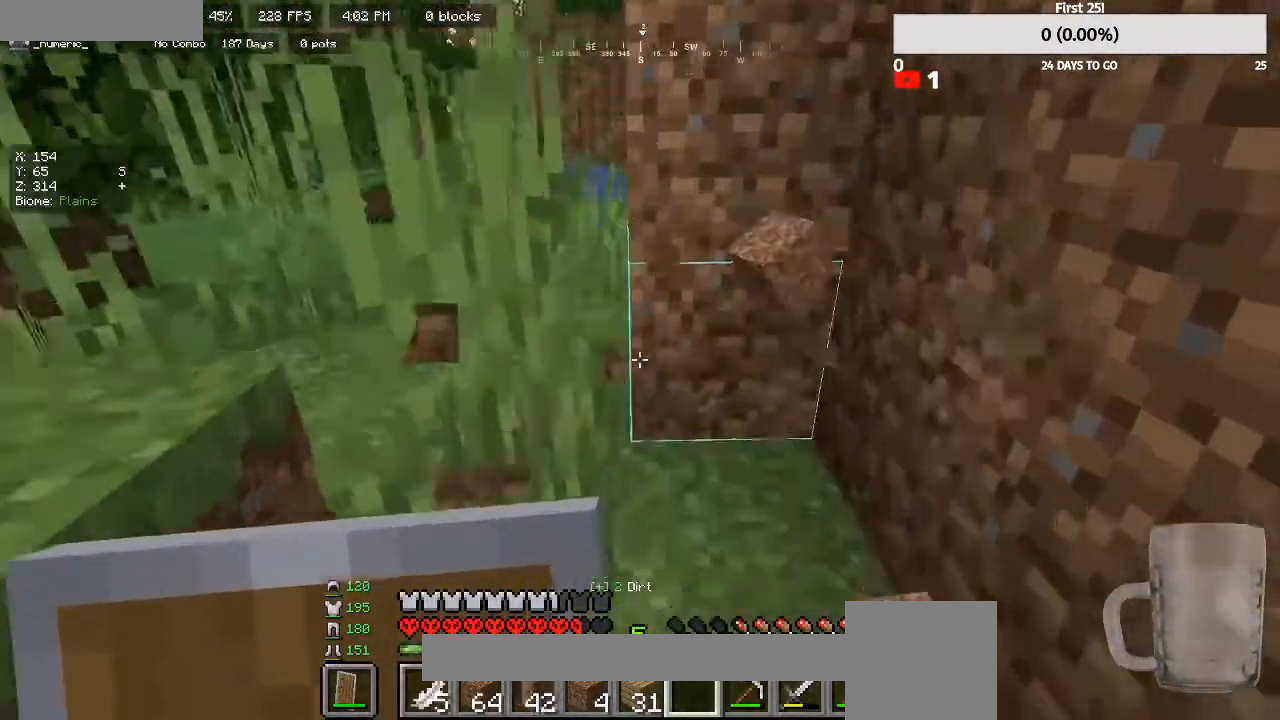
{"keys": ["w"], "mouse": [], "events": [[67, "w", "up"], [333, "w", "down"]]}
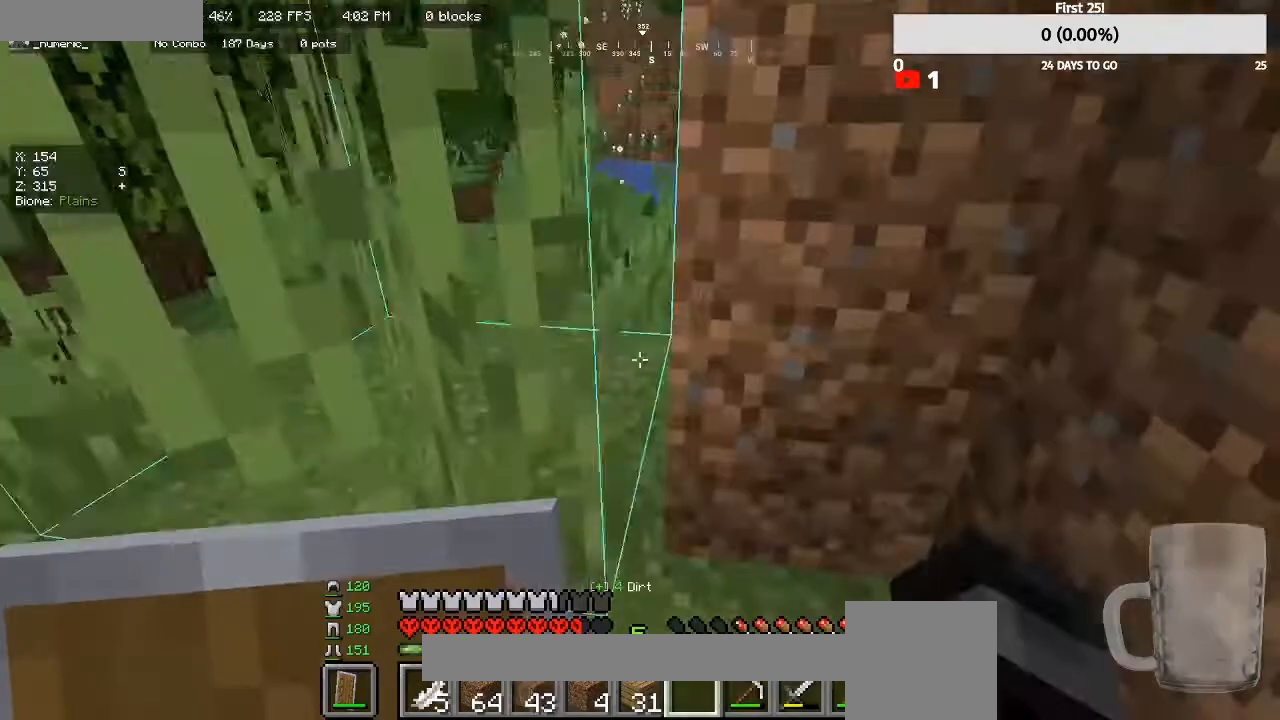
{"keys": ["a", "w"], "mouse": [], "events": [[100, "a", "down"]]}
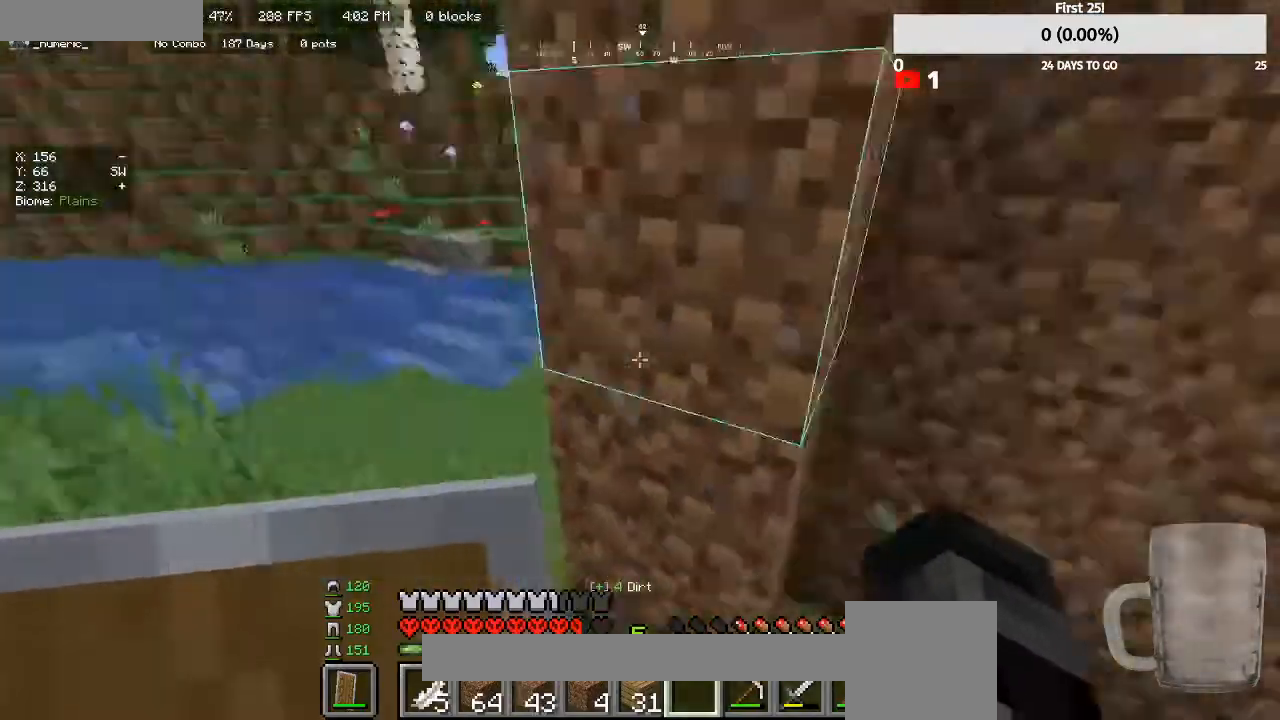
{"keys": ["a", "w"], "mouse": [], "events": []}
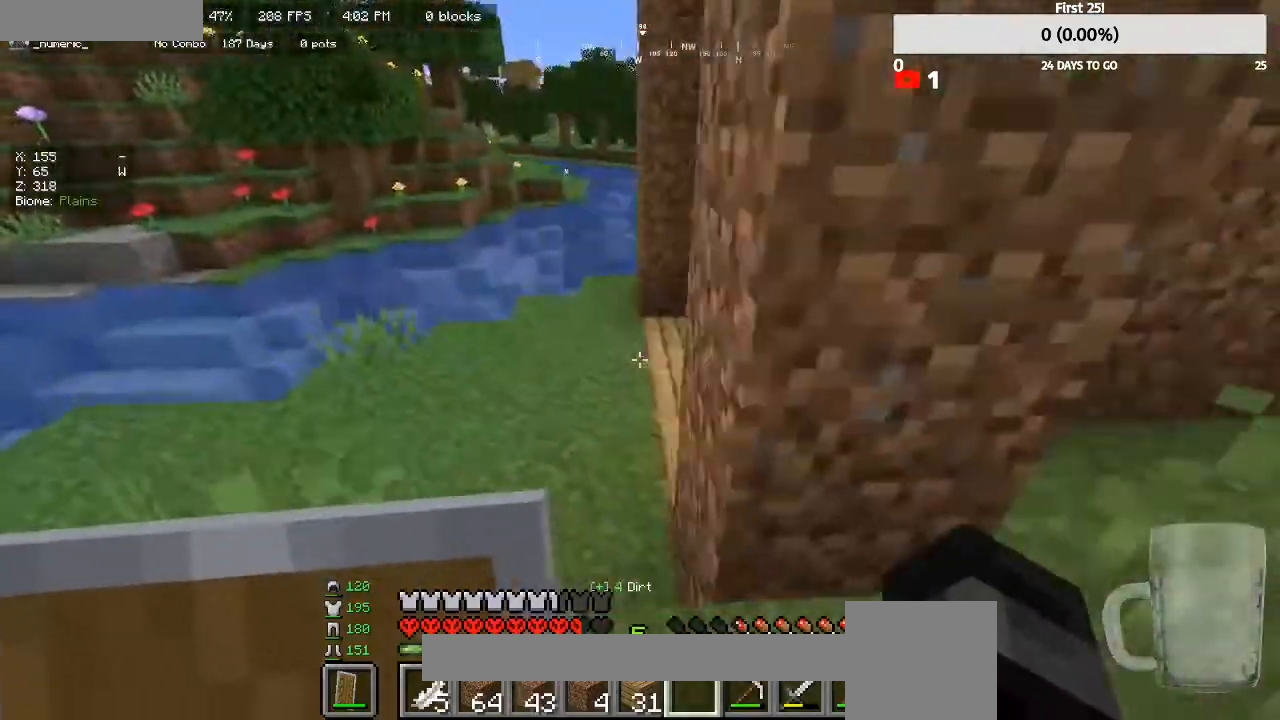
{"keys": ["a", "s"], "mouse": [], "events": [[33, "w", "up"], [367, "s", "down"]]}
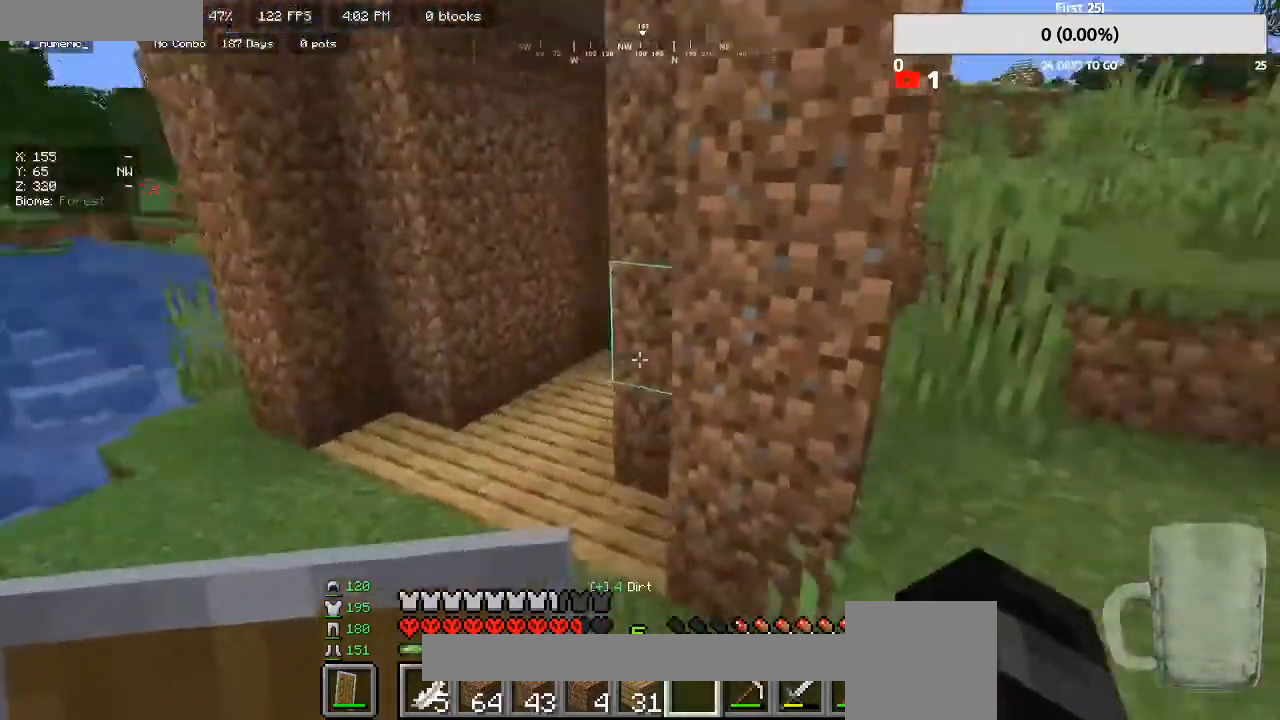
{"keys": ["a"], "mouse": [], "events": [[100, "a", "up"], [300, "a", "down"], [433, "s", "up"]]}
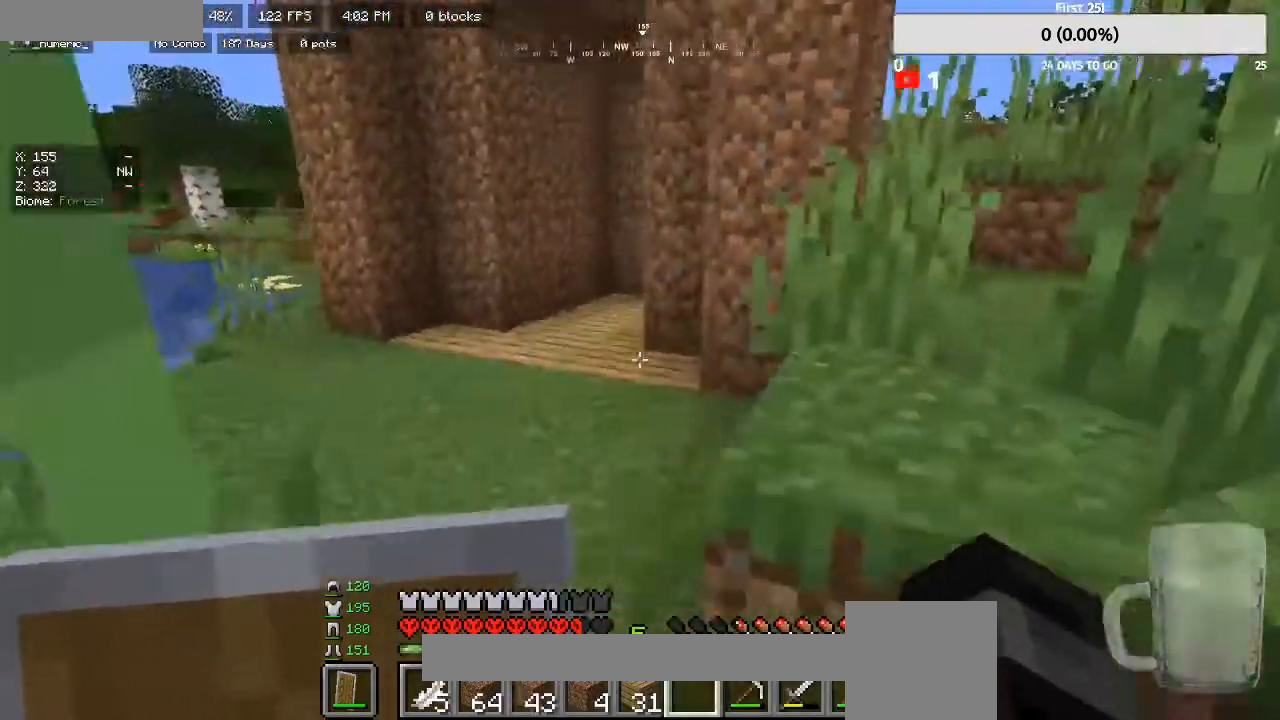
{"keys": ["a", "w"], "mouse": [], "events": [[100, "w", "down"], [233, "a", "up"], [400, "a", "down"]]}